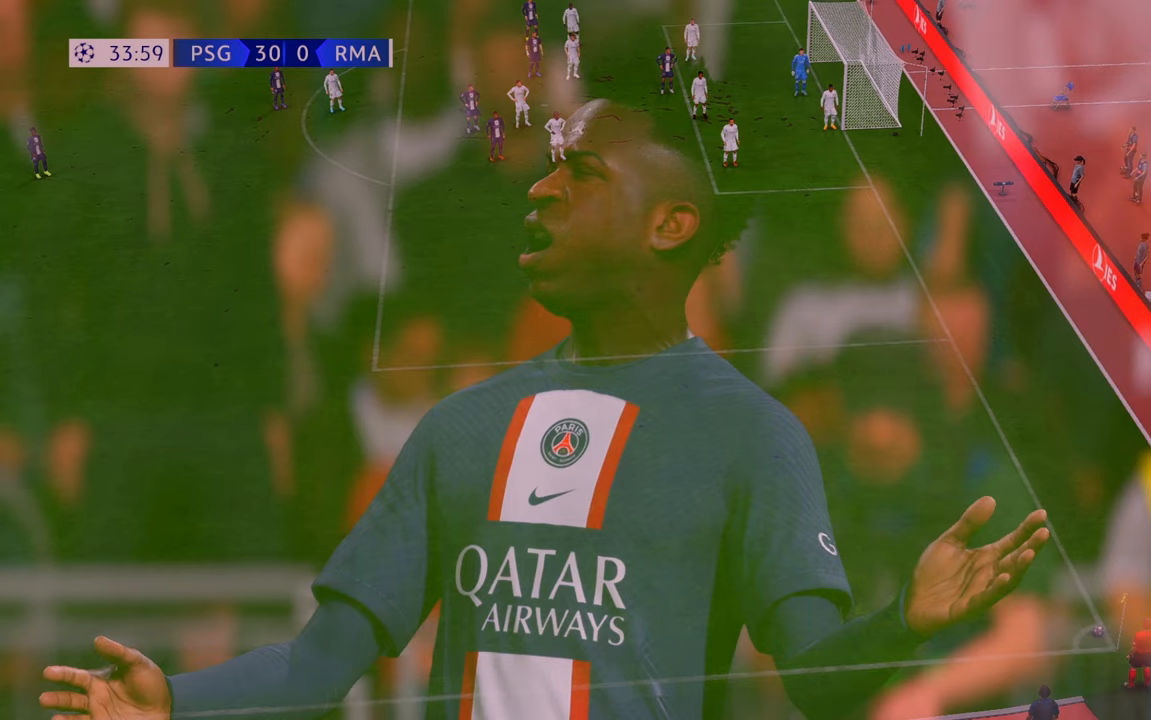
Gameplay with a controller (Xbox layout); each line is a JSON object with the inputs held at the frame after it (dt_ms = milliseconds from this image to that frame). "events" lists button and stick changes between this image and that frame as [ms after this image, input, new state], when the widget could be followed in between. Not read: L3 R3.
{"dt_ms": 500, "buttons": [], "left_stick": "center", "right_stick": "center", "events": [[217, "A", "up"]]}
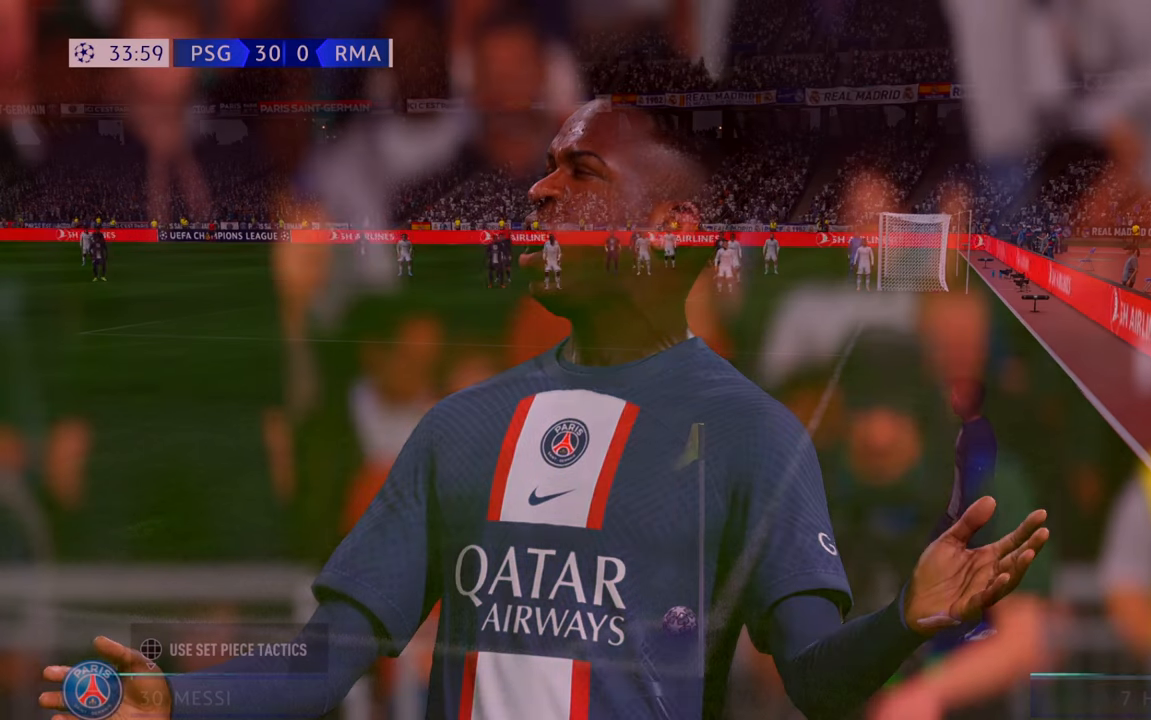
{"dt_ms": 500, "buttons": [], "left_stick": "center", "right_stick": "center", "events": []}
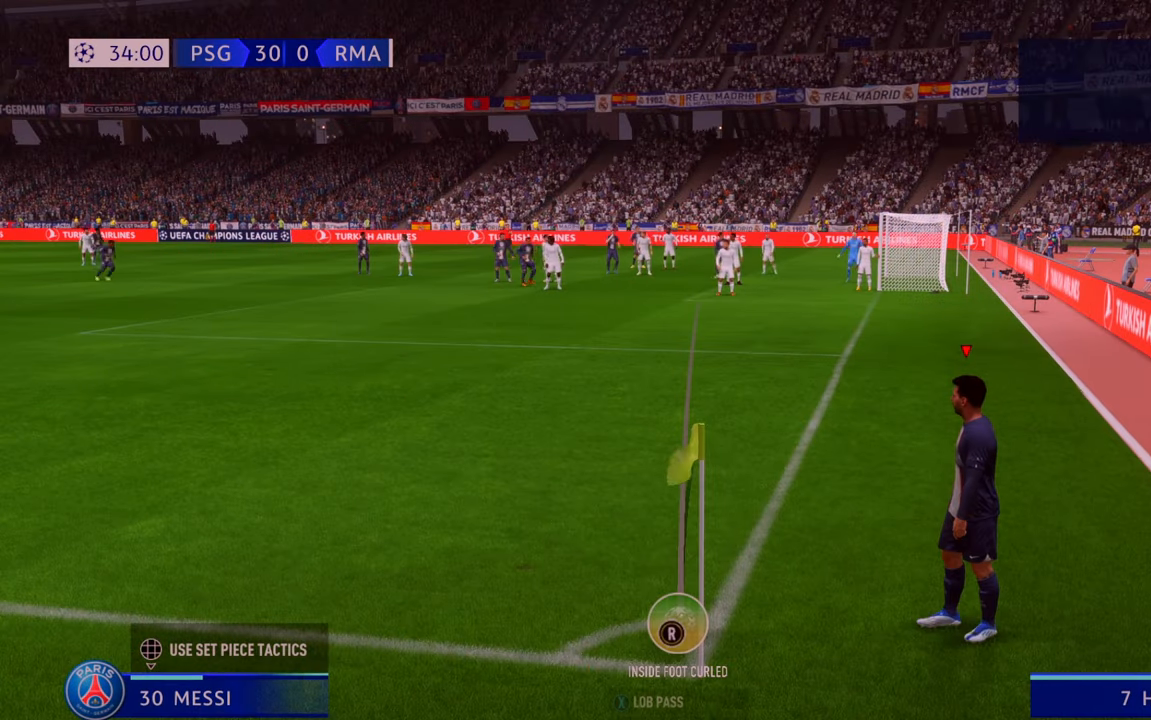
{"dt_ms": 500, "buttons": [], "left_stick": "left", "right_stick": "center", "events": [[333, "left_stick", "left"]]}
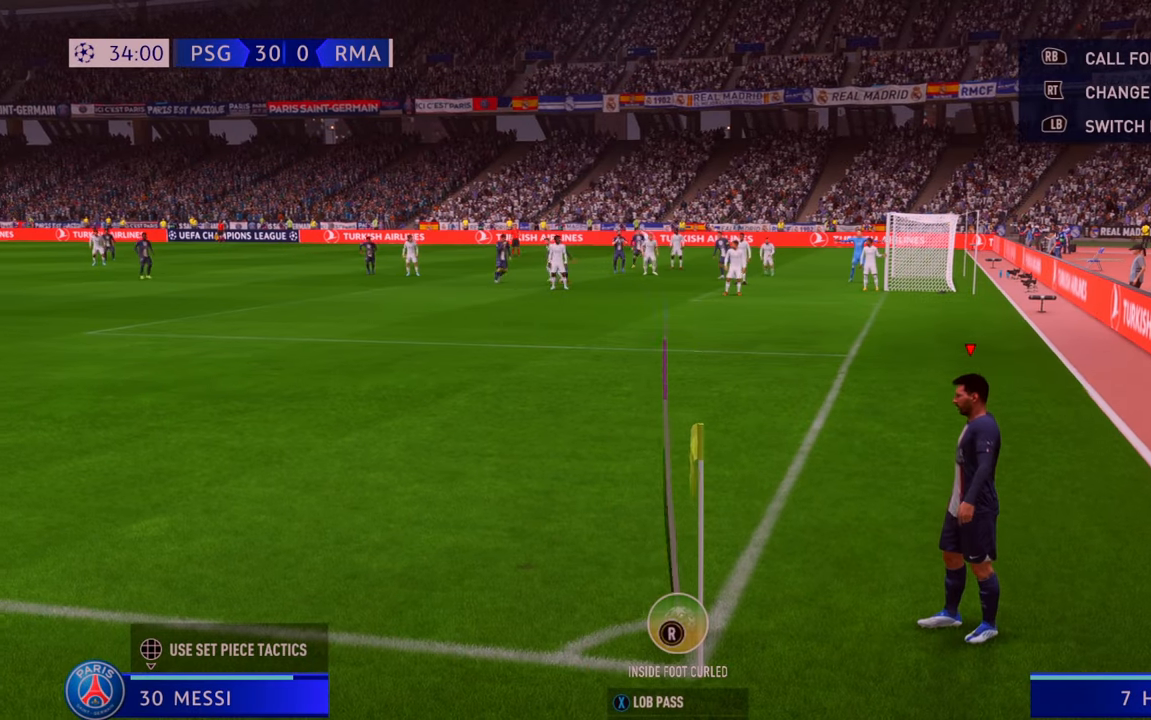
{"dt_ms": 500, "buttons": [], "left_stick": "center", "right_stick": "center", "events": [[133, "left_stick", "center"]]}
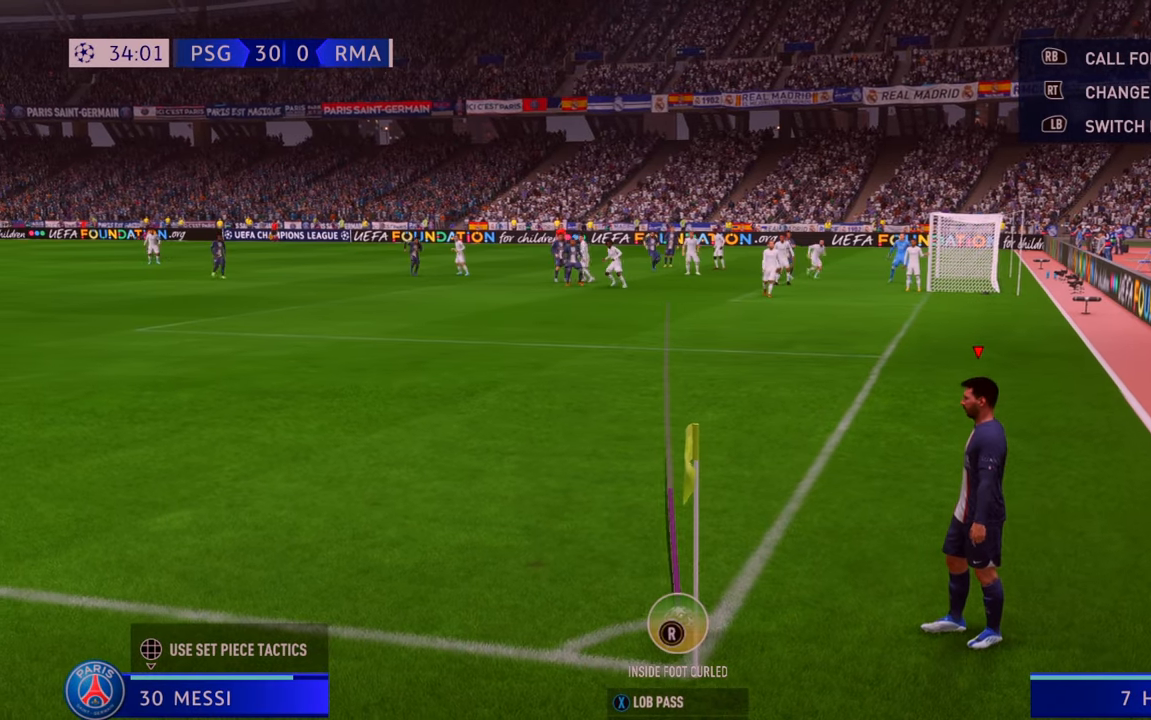
{"dt_ms": 500, "buttons": ["X"], "left_stick": "center", "right_stick": "center", "events": [[167, "X", "down"]]}
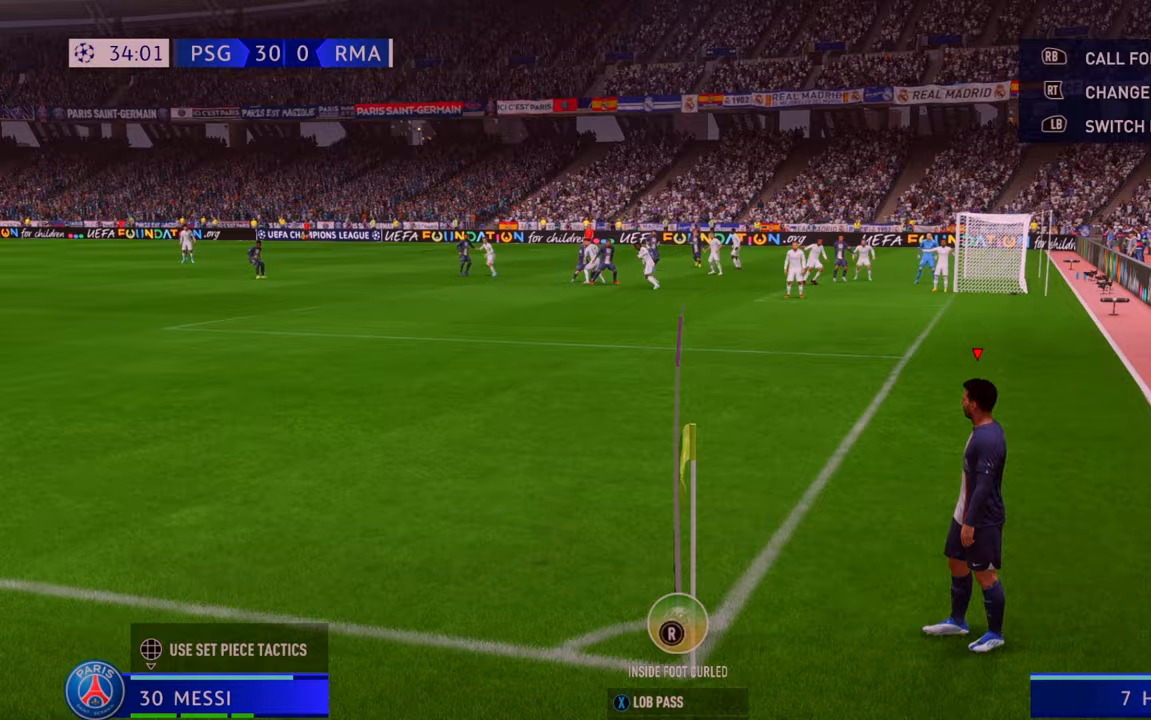
{"dt_ms": 500, "buttons": [], "left_stick": "center", "right_stick": "center", "events": [[50, "X", "up"]]}
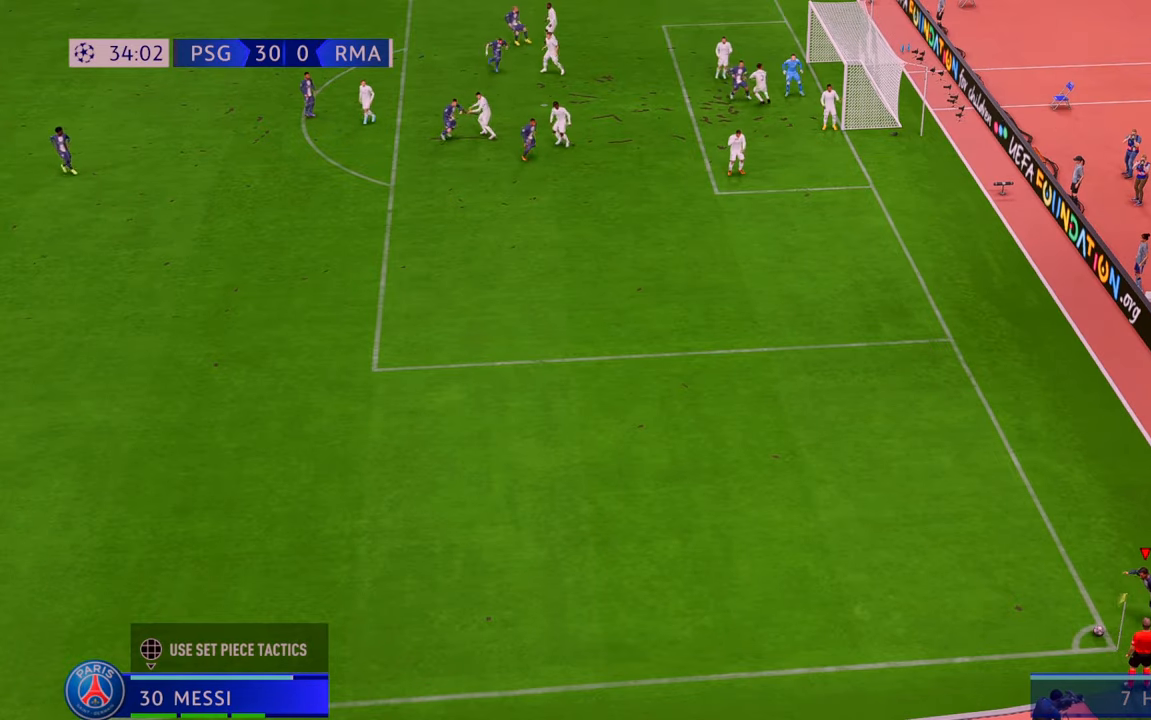
{"dt_ms": 500, "buttons": ["R2"], "left_stick": "center", "right_stick": "center", "events": [[183, "R2", "down"]]}
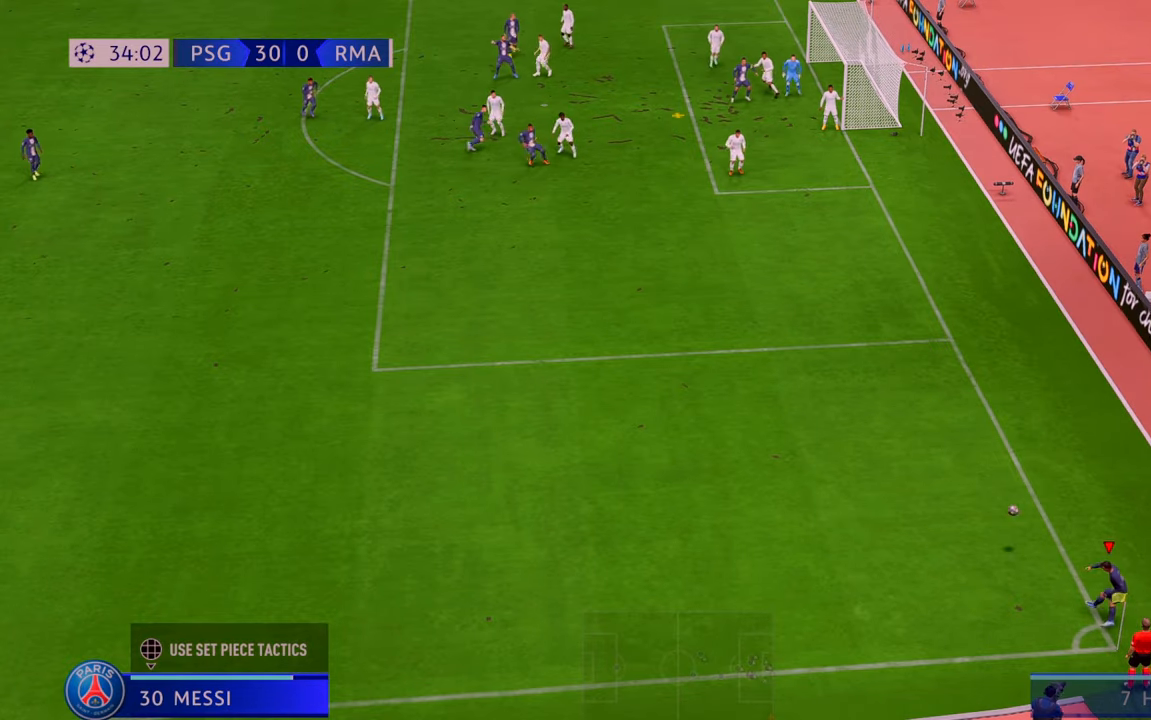
{"dt_ms": 500, "buttons": ["R2"], "left_stick": "down-right", "right_stick": "center", "events": [[167, "R2", "up"], [217, "left_stick", "down-right"], [367, "R2", "down"]]}
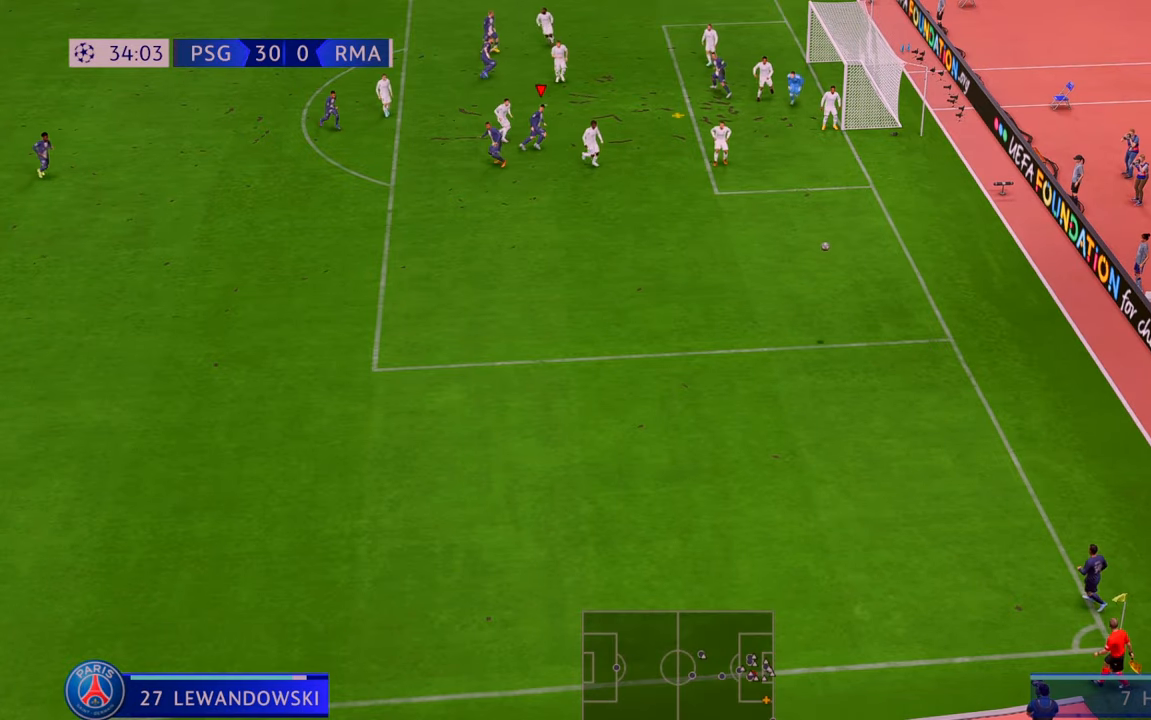
{"dt_ms": 1000, "buttons": [], "left_stick": "up-right", "right_stick": "center"}
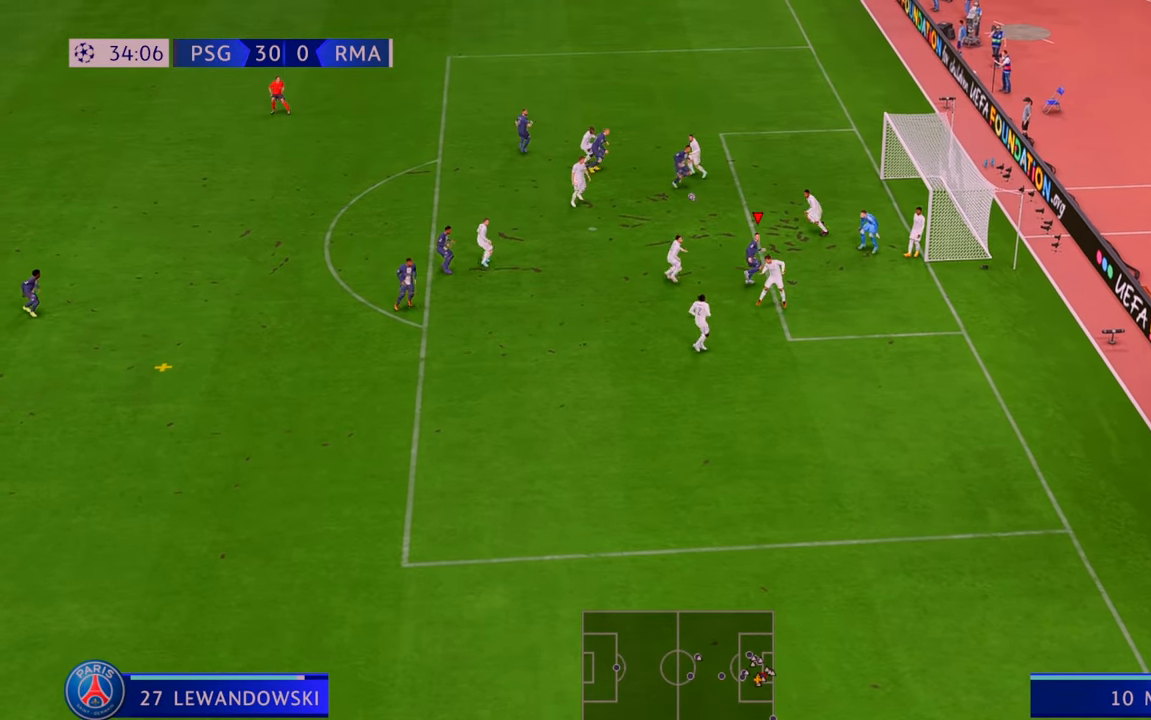
{"dt_ms": 500, "buttons": ["R2"], "left_stick": "right", "right_stick": "center", "events": [[33, "left_stick", "up"], [233, "R2", "down"], [233, "left_stick", "up-right"], [400, "left_stick", "right"]]}
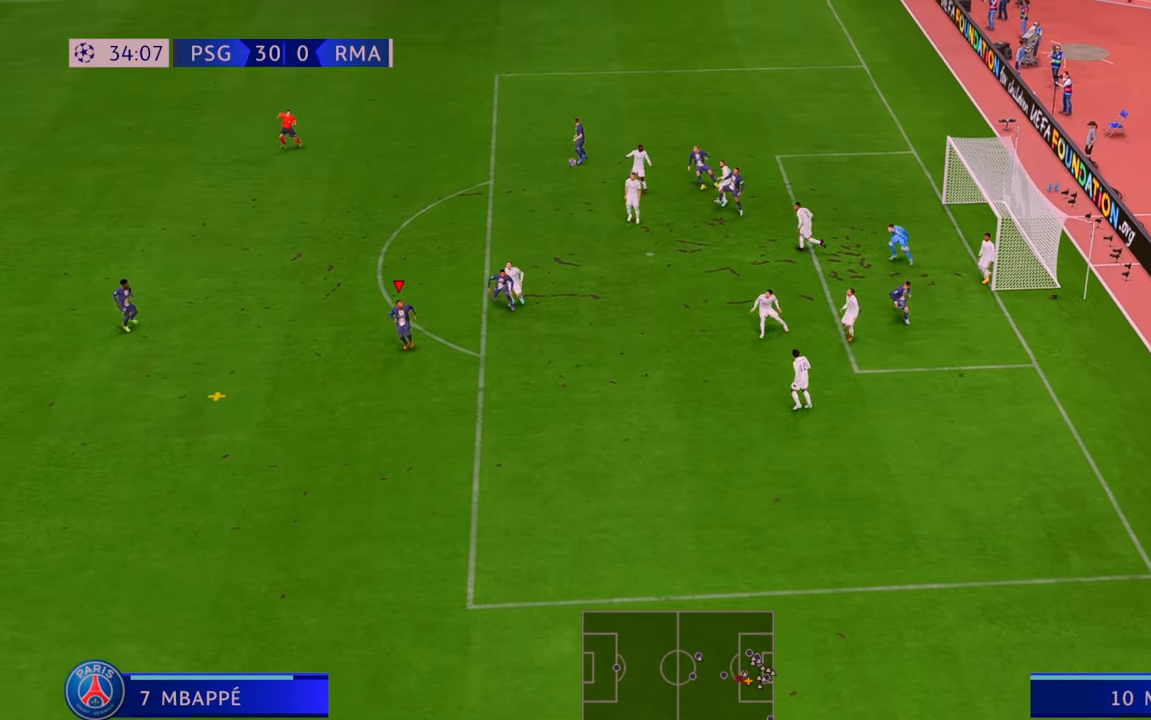
{"dt_ms": 500, "buttons": ["R2"], "left_stick": "up-right", "right_stick": "center", "events": [[400, "left_stick", "up-right"]]}
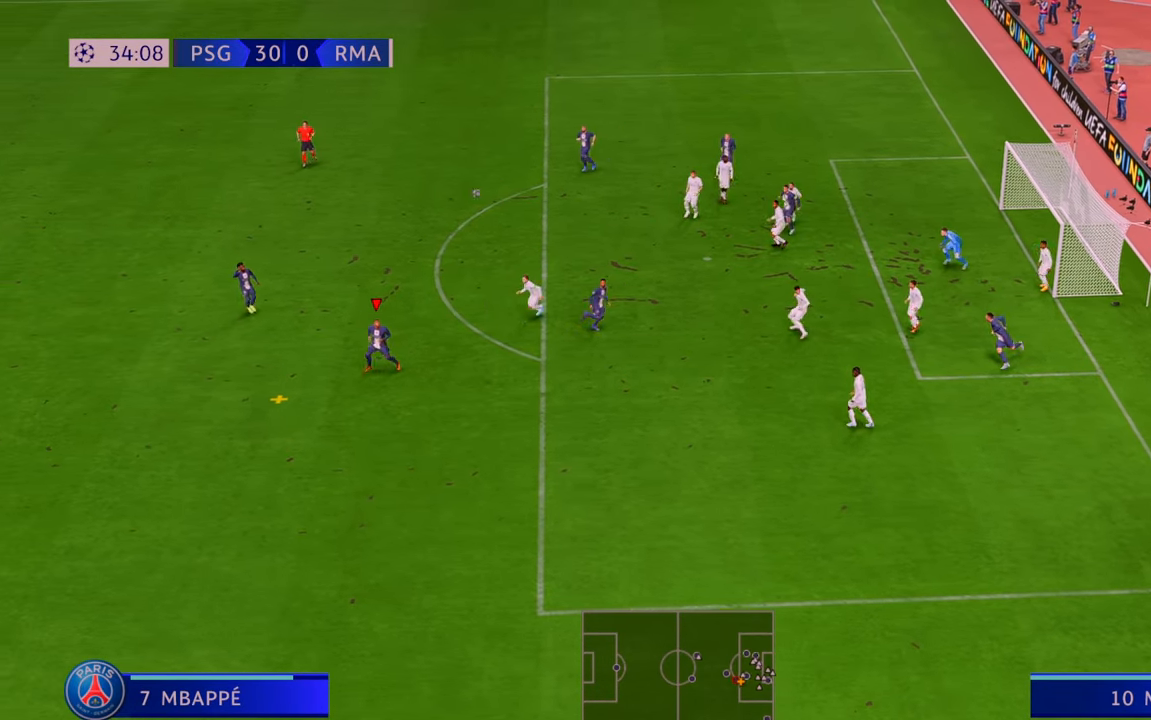
{"dt_ms": 500, "buttons": ["R2"], "left_stick": "up", "right_stick": "center", "events": [[133, "left_stick", "up"]]}
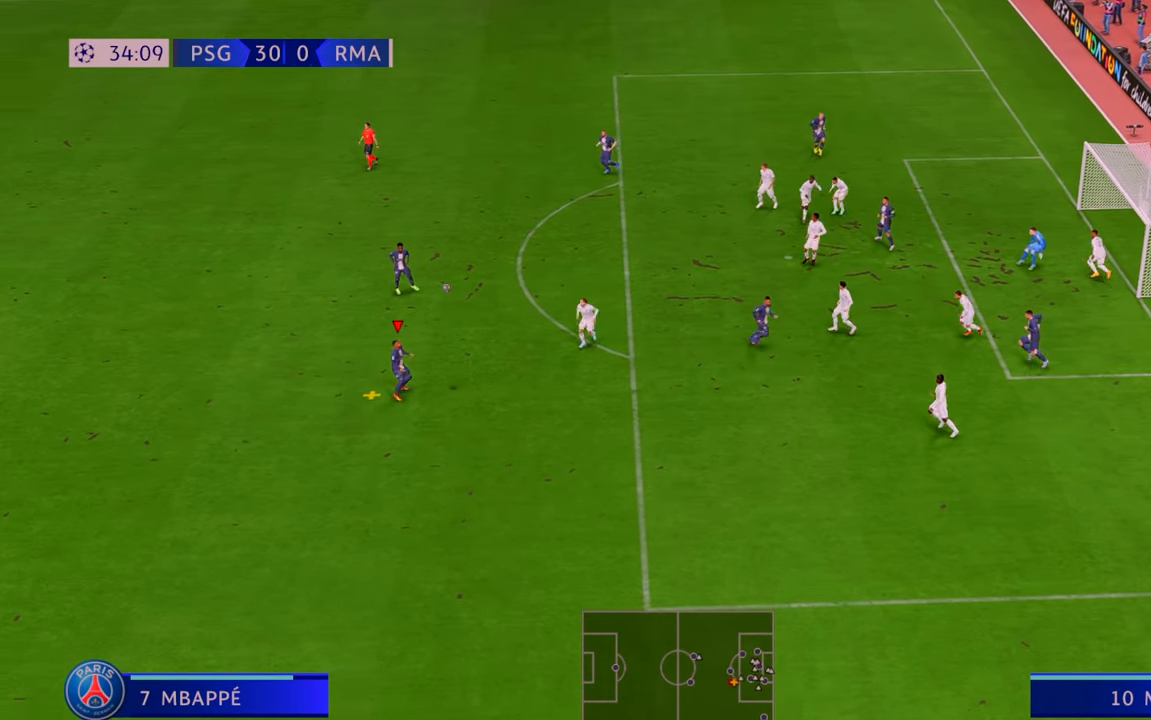
{"dt_ms": 500, "buttons": ["R2"], "left_stick": "up", "right_stick": "center"}
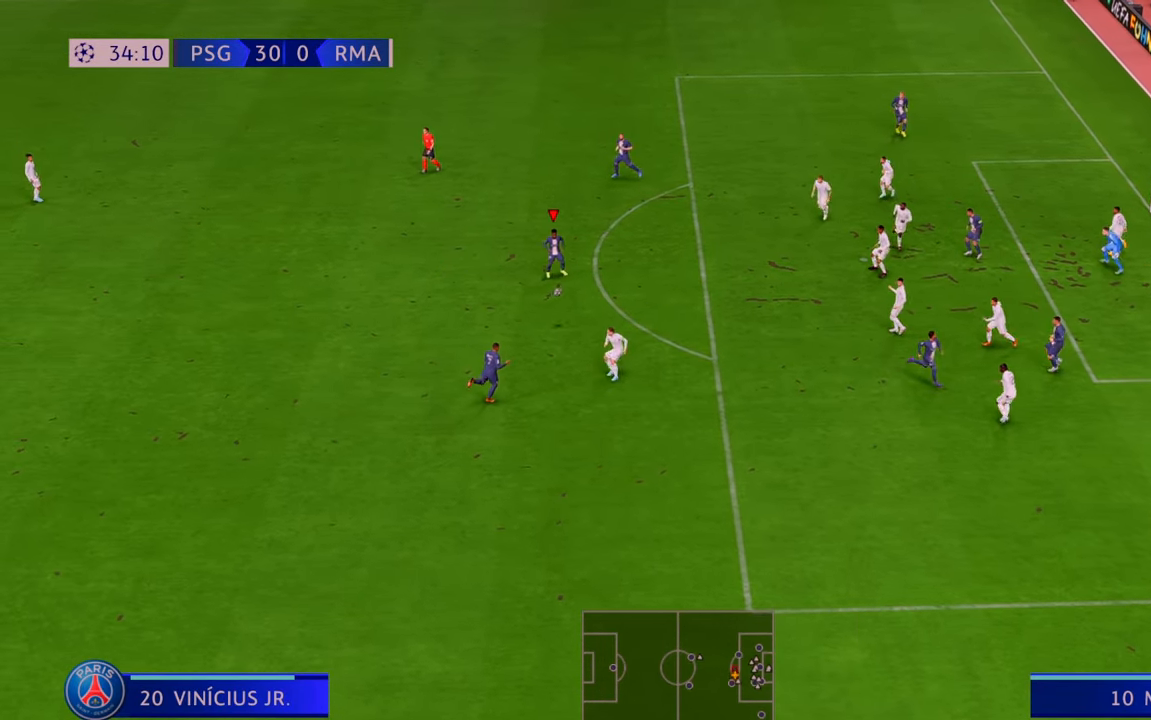
{"dt_ms": 500, "buttons": ["B", "R2"], "left_stick": "down-right", "right_stick": "center", "events": [[217, "left_stick", "right"], [283, "left_stick", "down-right"], [333, "L2", "down"], [383, "B", "down"], [417, "L2", "up"]]}
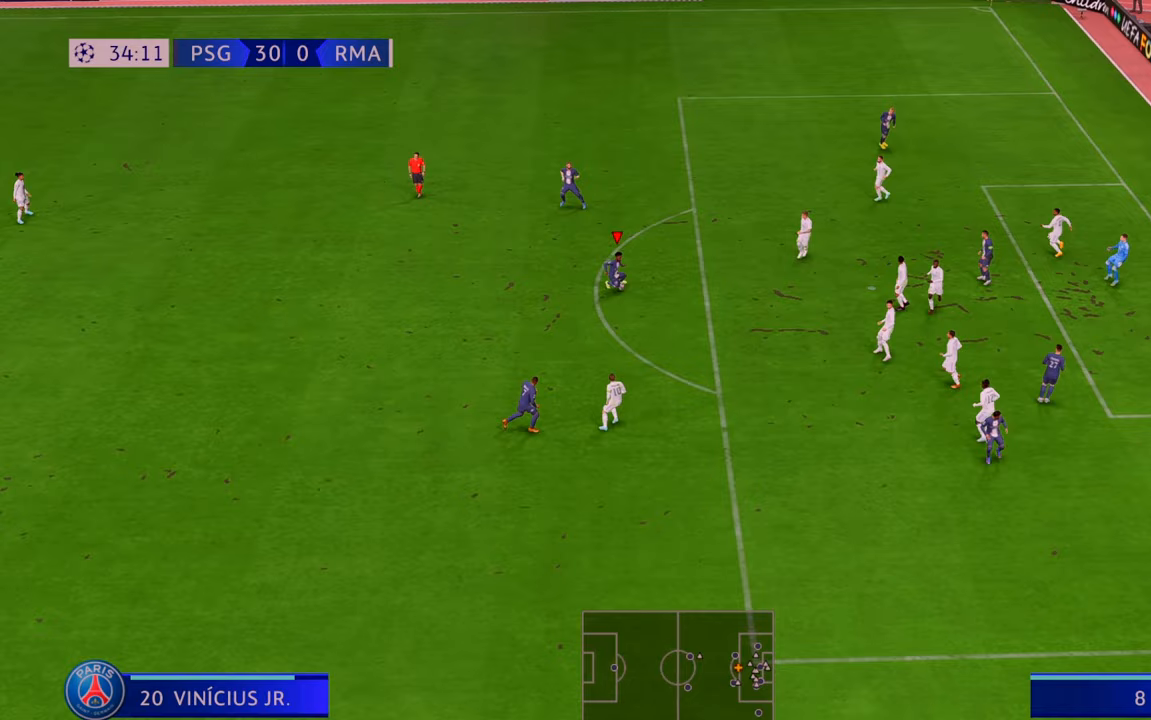
{"dt_ms": 500, "buttons": ["R2"], "left_stick": "right", "right_stick": "center", "events": [[17, "B", "up"], [100, "R2", "up"], [133, "left_stick", "right"], [300, "R2", "down"]]}
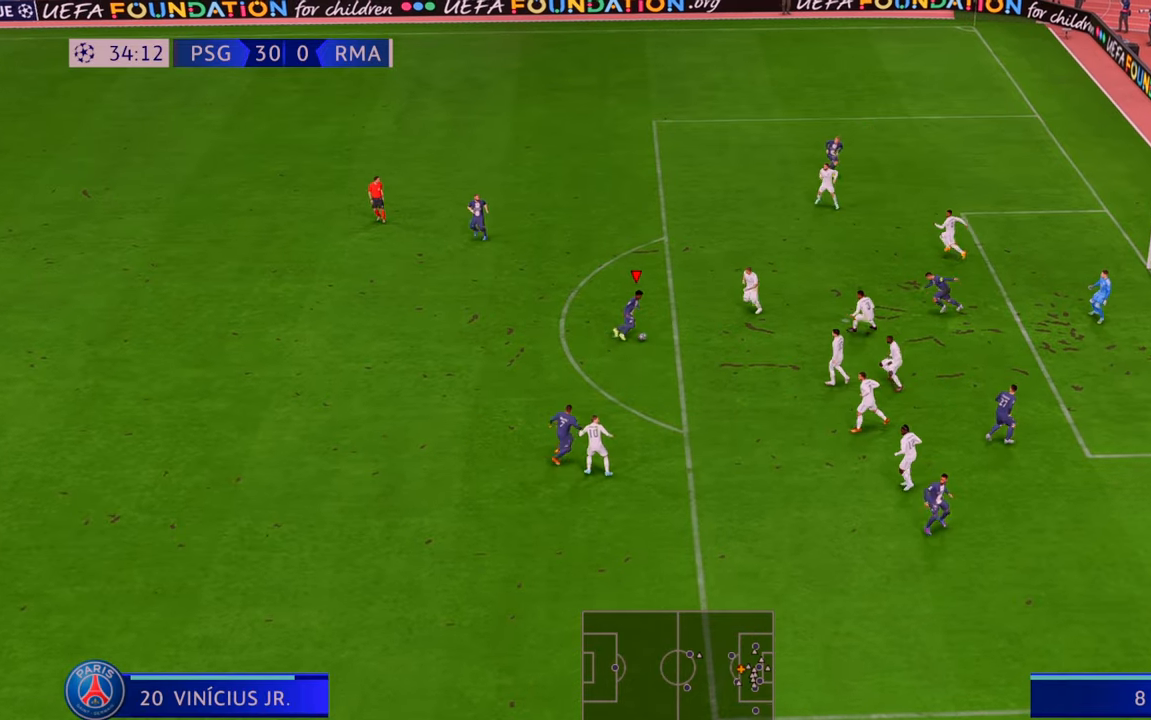
{"dt_ms": 500, "buttons": ["DPAD_DOWN"], "left_stick": "right", "right_stick": "center", "events": [[33, "R2", "up"], [283, "B", "down"], [283, "DPAD_LEFT", "down"], [283, "R2", "down"], [333, "DPAD_LEFT", "up"], [383, "B", "up"], [383, "R2", "up"], [500, "DPAD_DOWN", "down"]]}
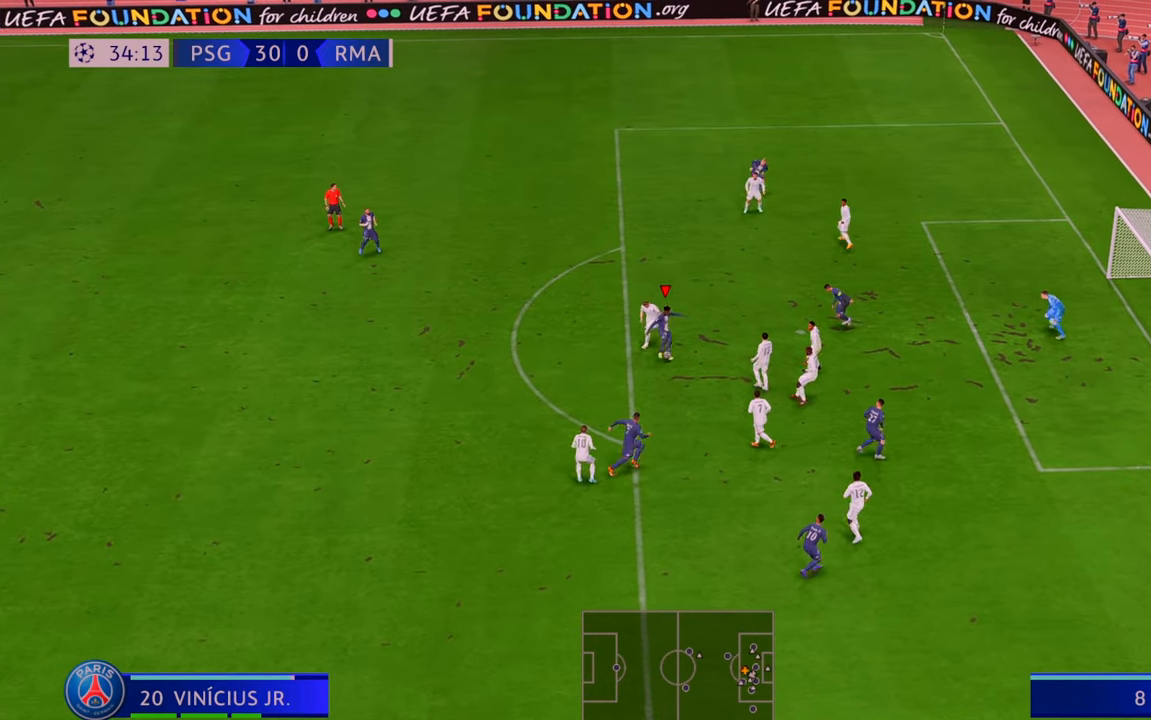
{"dt_ms": 500, "buttons": ["R2"], "left_stick": "right", "right_stick": "center", "events": [[50, "DPAD_DOWN", "up"], [500, "R2", "down"]]}
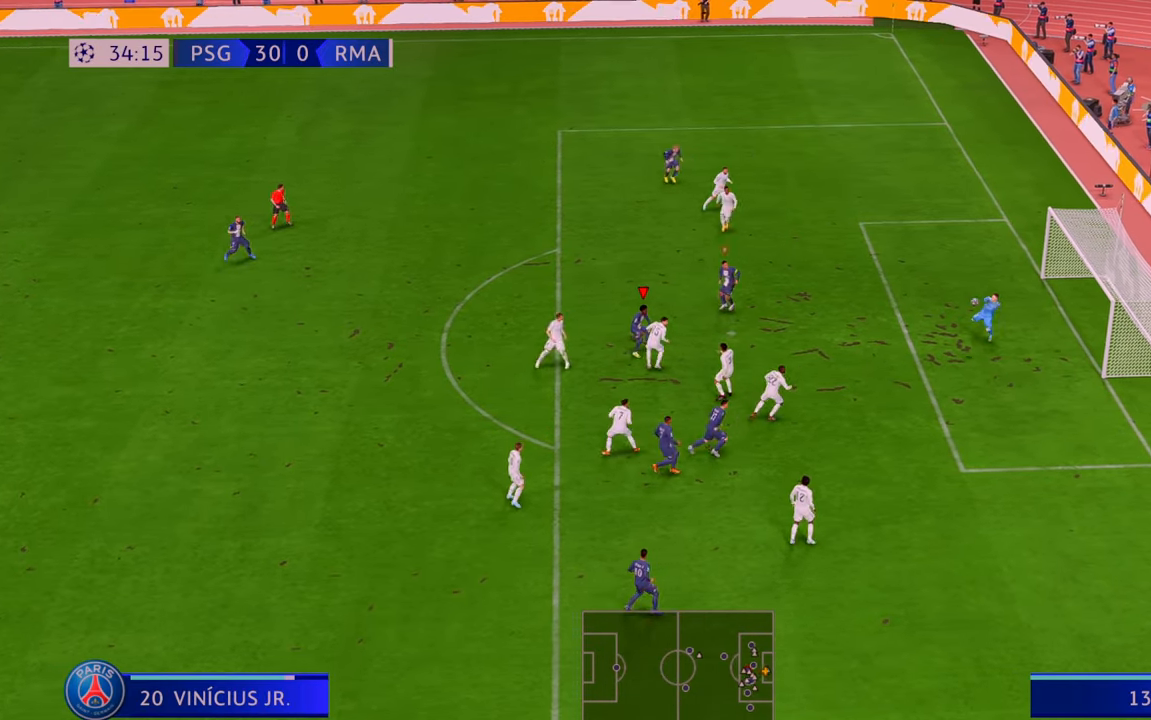
{"dt_ms": 500, "buttons": [], "left_stick": "right", "right_stick": "center", "events": [[100, "R2", "up"]]}
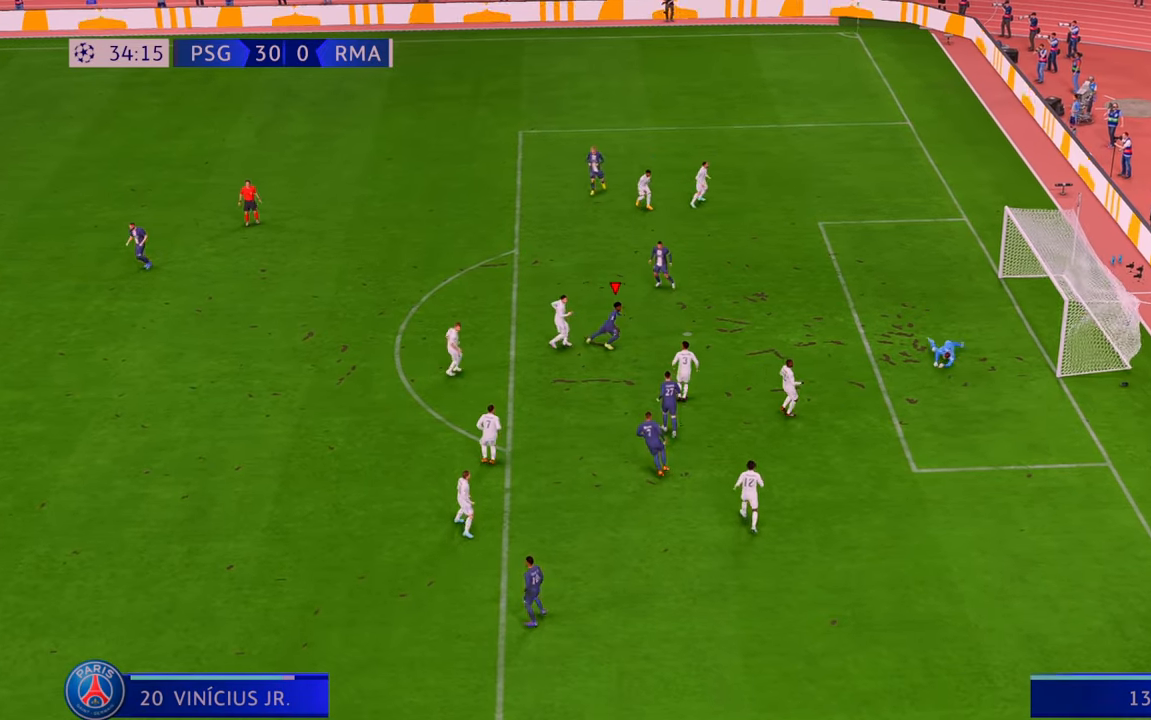
{"dt_ms": 500, "buttons": [], "left_stick": "down", "right_stick": "center", "events": [[150, "left_stick", "down-right"], [350, "left_stick", "down"]]}
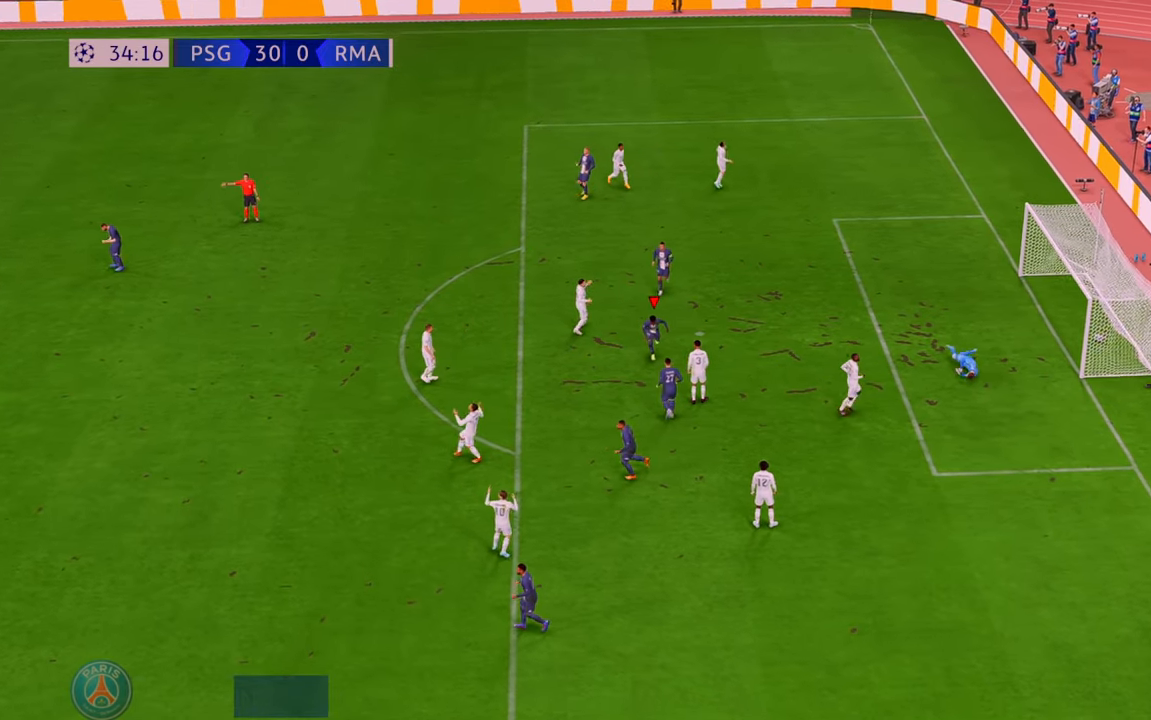
{"dt_ms": 500, "buttons": [], "left_stick": "down", "right_stick": "center", "events": []}
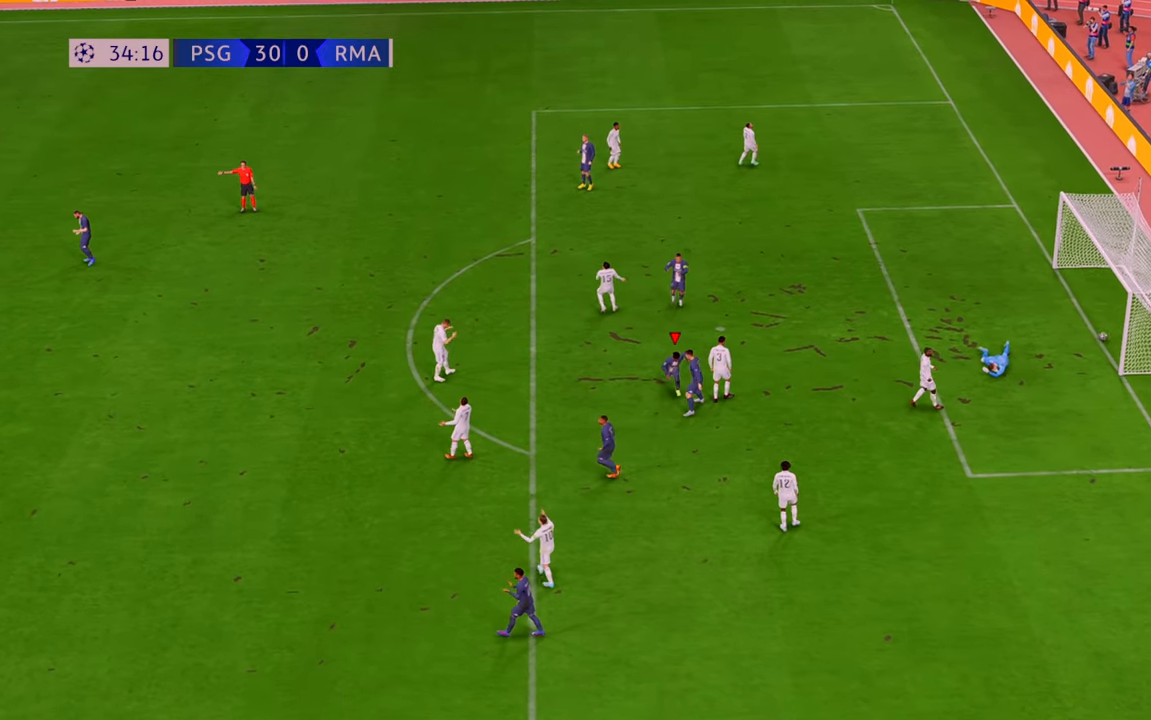
{"dt_ms": 500, "buttons": [], "left_stick": "down", "right_stick": "center", "events": []}
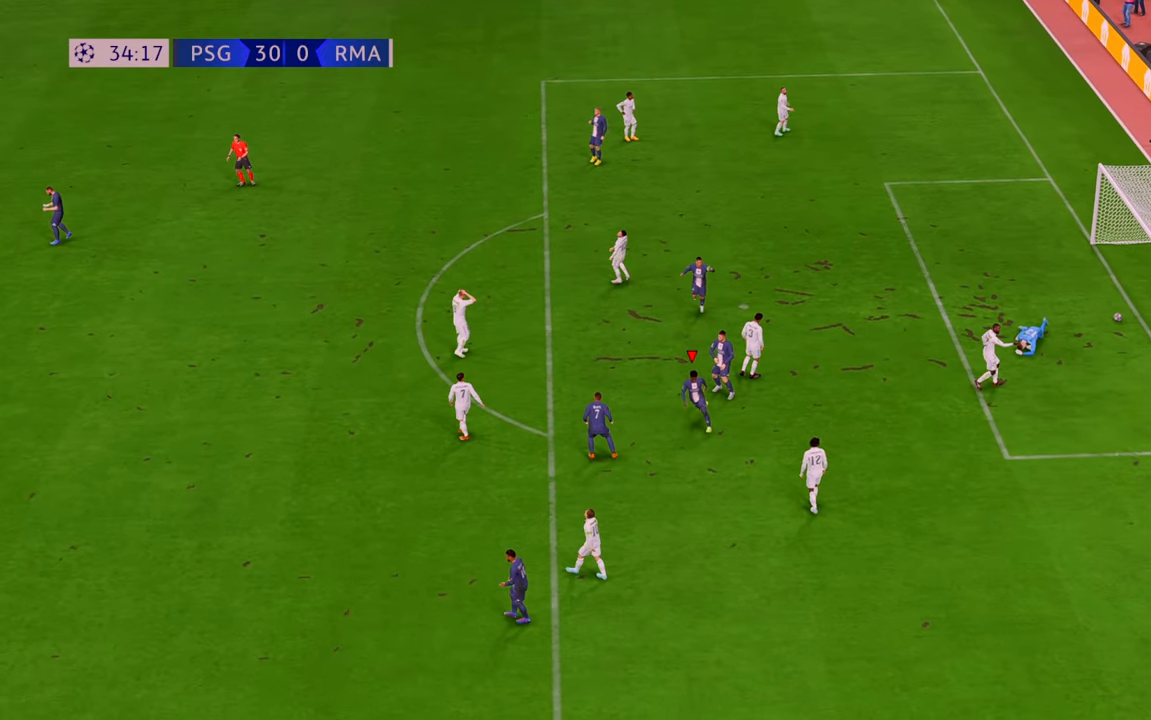
{"dt_ms": 500, "buttons": [], "left_stick": "center", "right_stick": "center", "events": [[283, "left_stick", "center"], [350, "B", "down"], [400, "B", "up"]]}
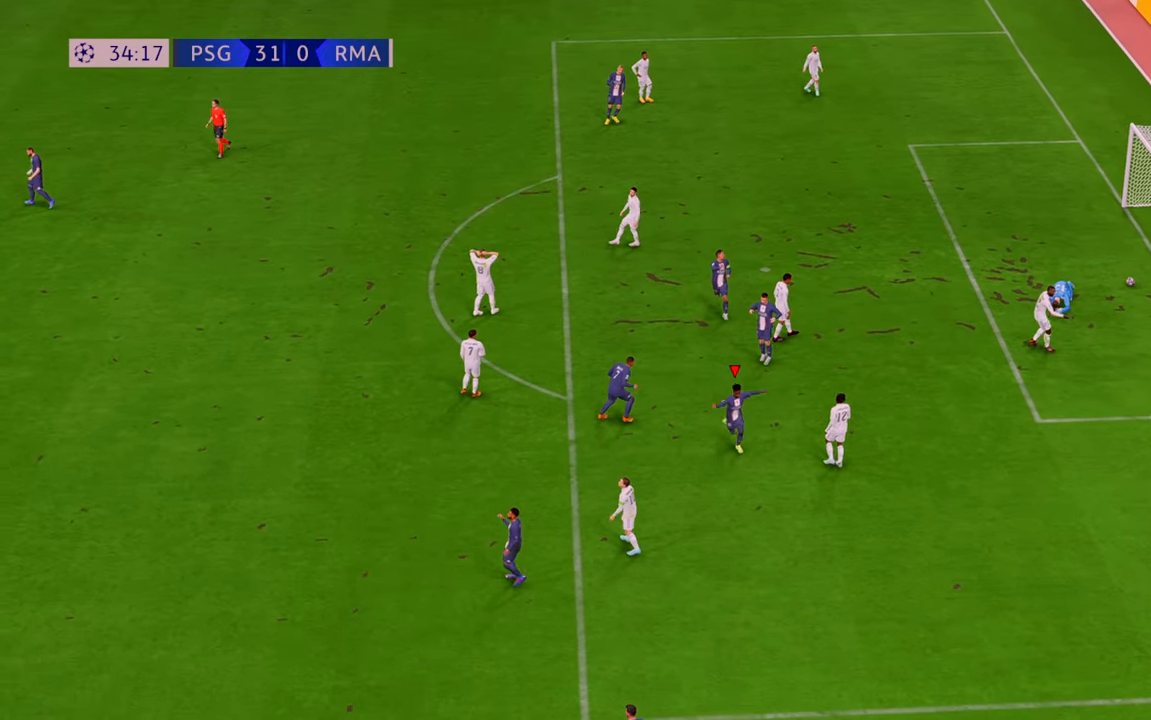
{"dt_ms": 500, "buttons": ["L2"], "left_stick": "center", "right_stick": "center", "events": [[450, "L2", "down"]]}